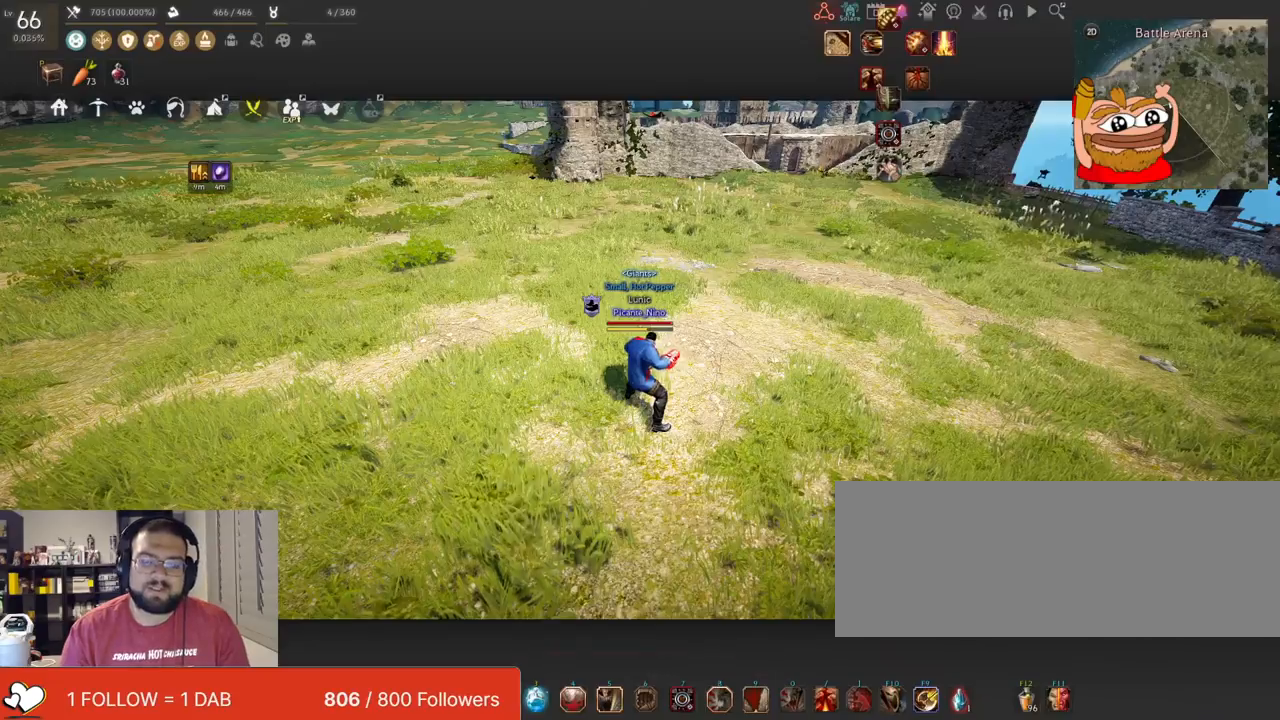
Gameplay with keyboard and mouse; each line is a JSON object with the keys and mouse buttons held at the frame after it. "events" lists presses ("down") and releases ("up") of "a", "c", "d", "e", "f", "q", "s", "shift", "space", "tab", "w", "x", "z", "mouse_left" and "mouse_right" between this image and that frame as [ms after this image, input, new state], when the widget could be followed in between. "mouse_left", "mouse_right" = the "left", "right" buttons of the "mouse" list. No other keys are recorded. Mouse movement is not recorded.
{"keys": ["c", "w"], "mouse": [], "events": [[83, "w", "down"], [500, "c", "down"]]}
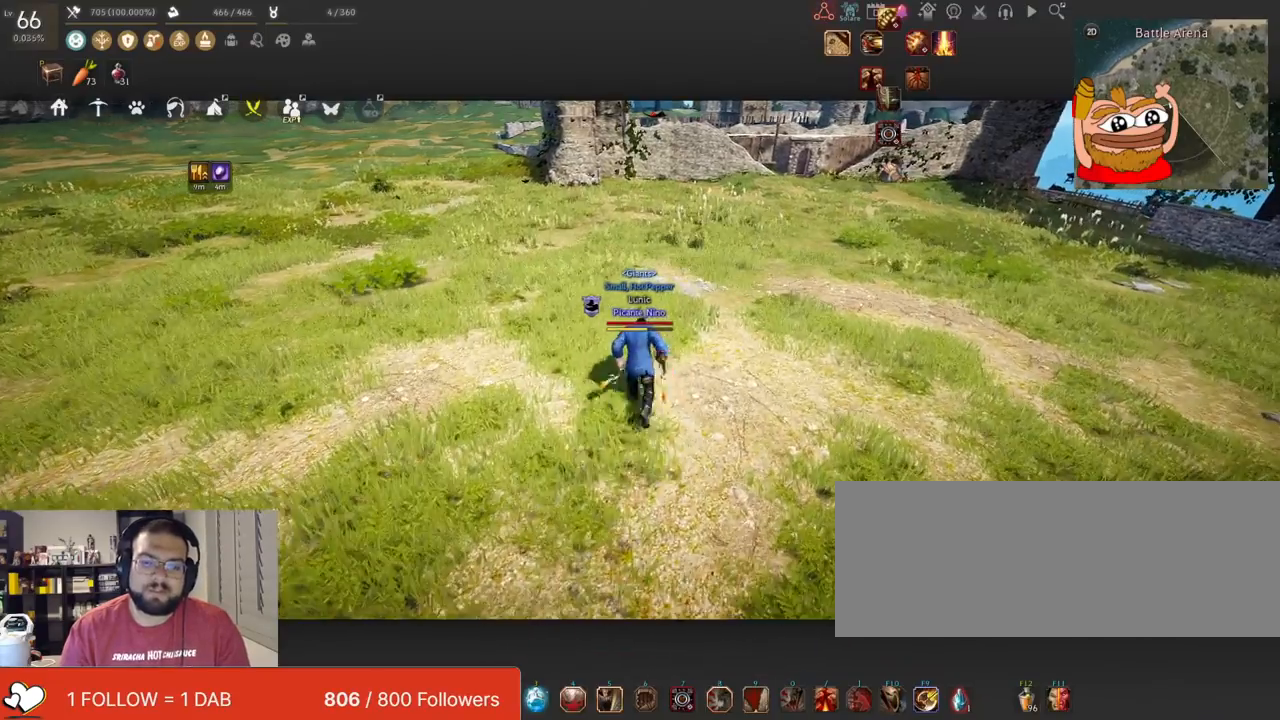
{"keys": [], "mouse": [], "events": [[217, "c", "up"], [350, "w", "up"]]}
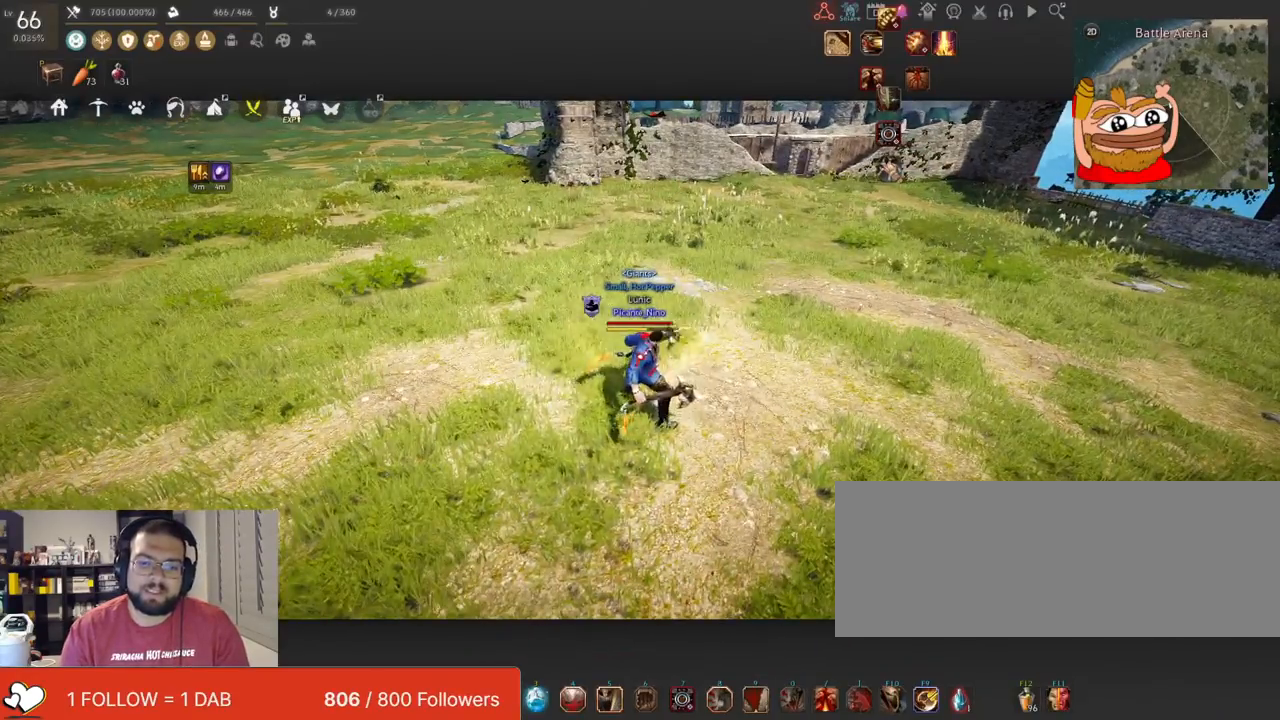
{"keys": [], "mouse": [], "events": []}
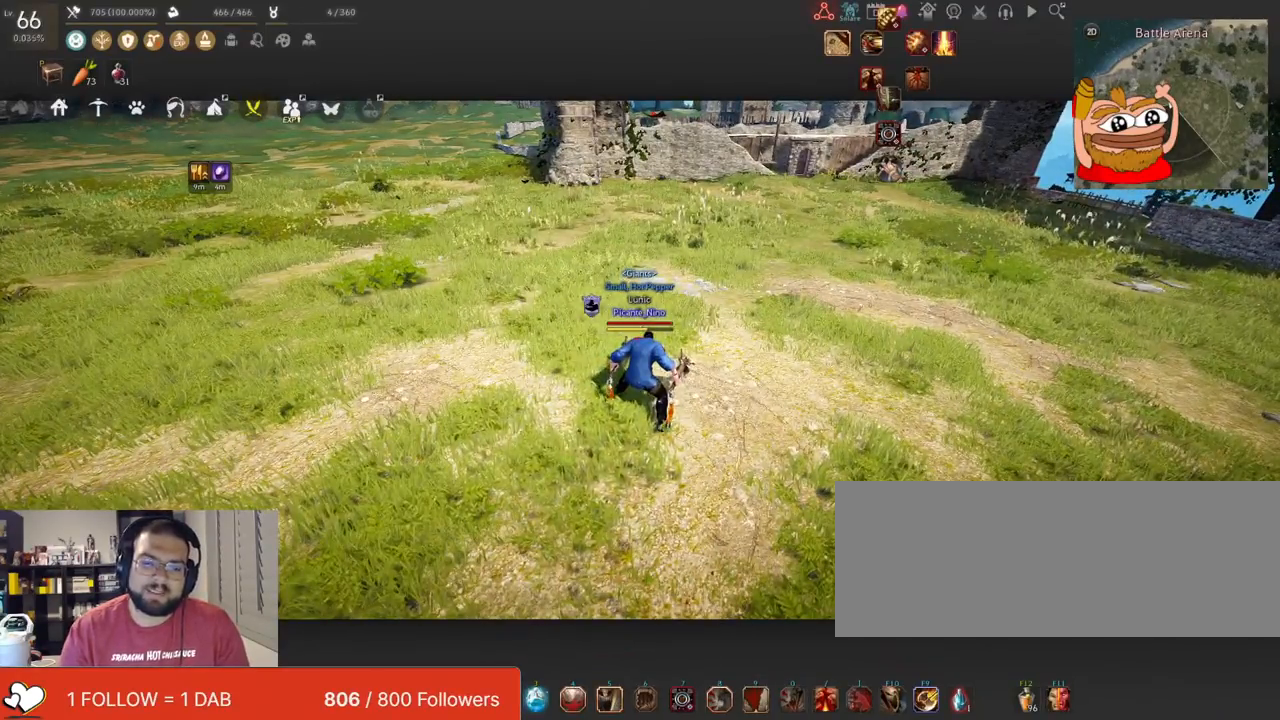
{"keys": [], "mouse": [], "events": []}
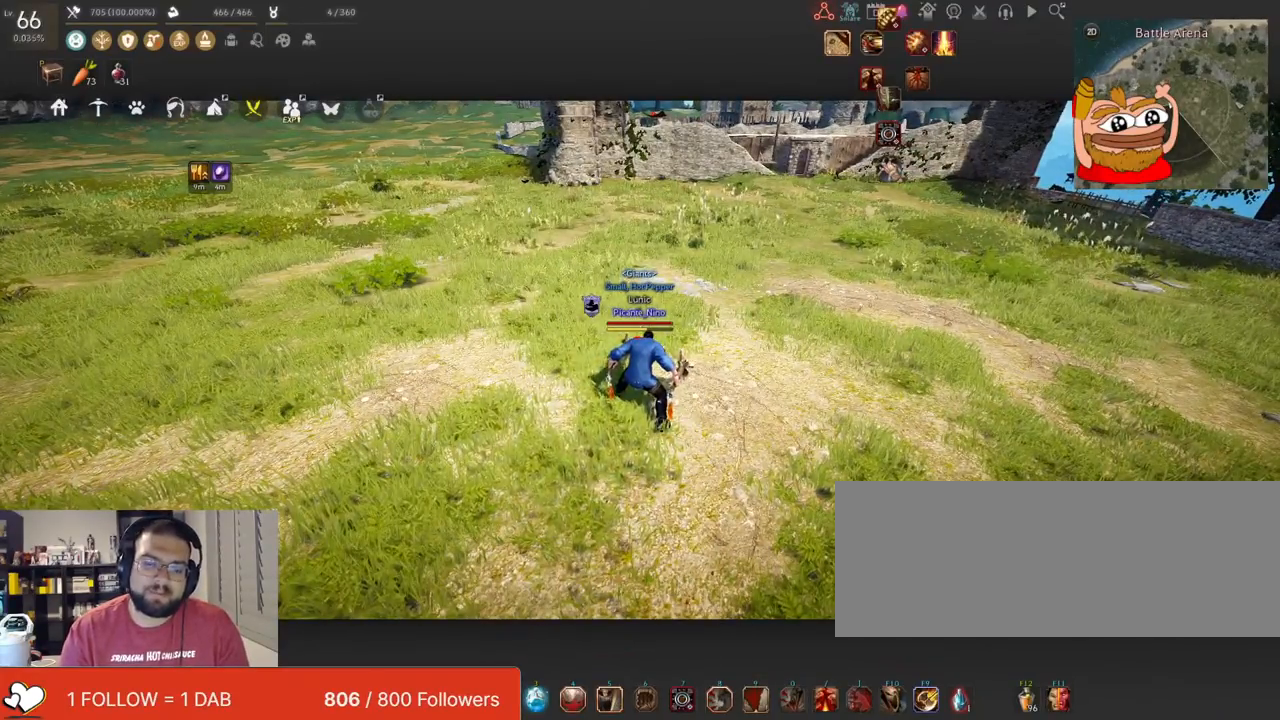
{"keys": ["w"], "mouse": [], "events": [[317, "w", "down"]]}
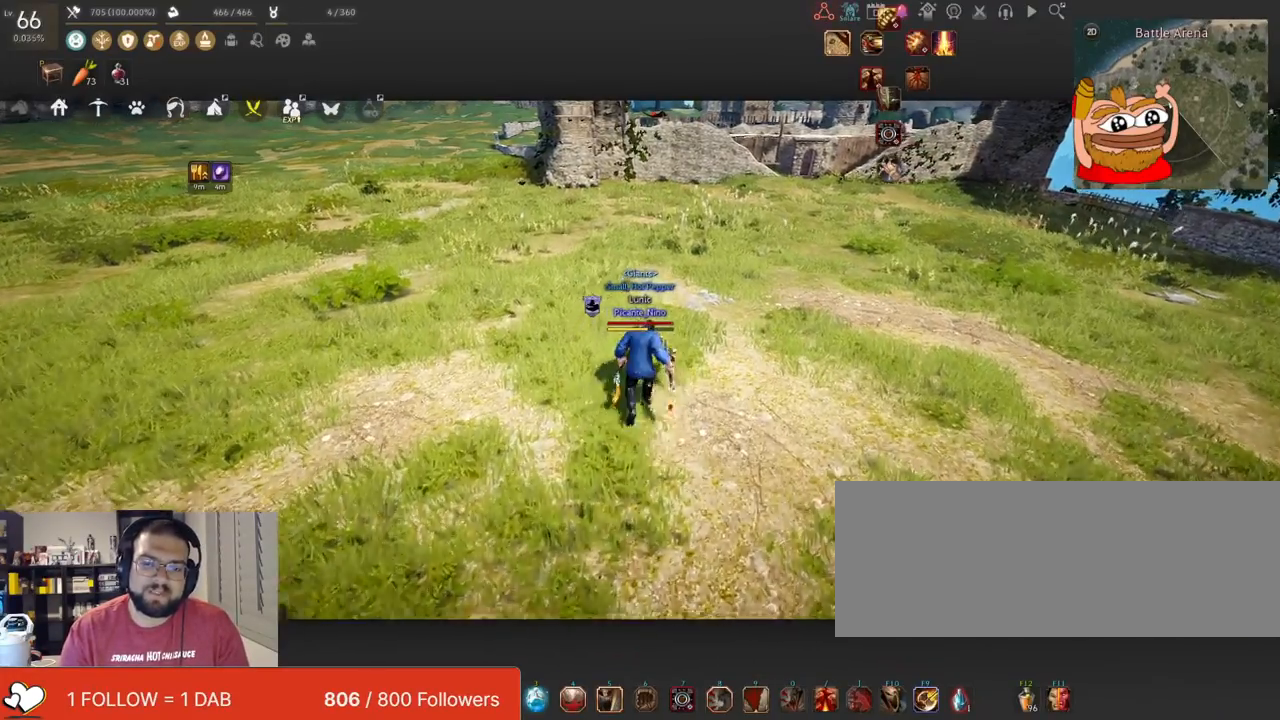
{"keys": ["w"], "mouse": [], "events": []}
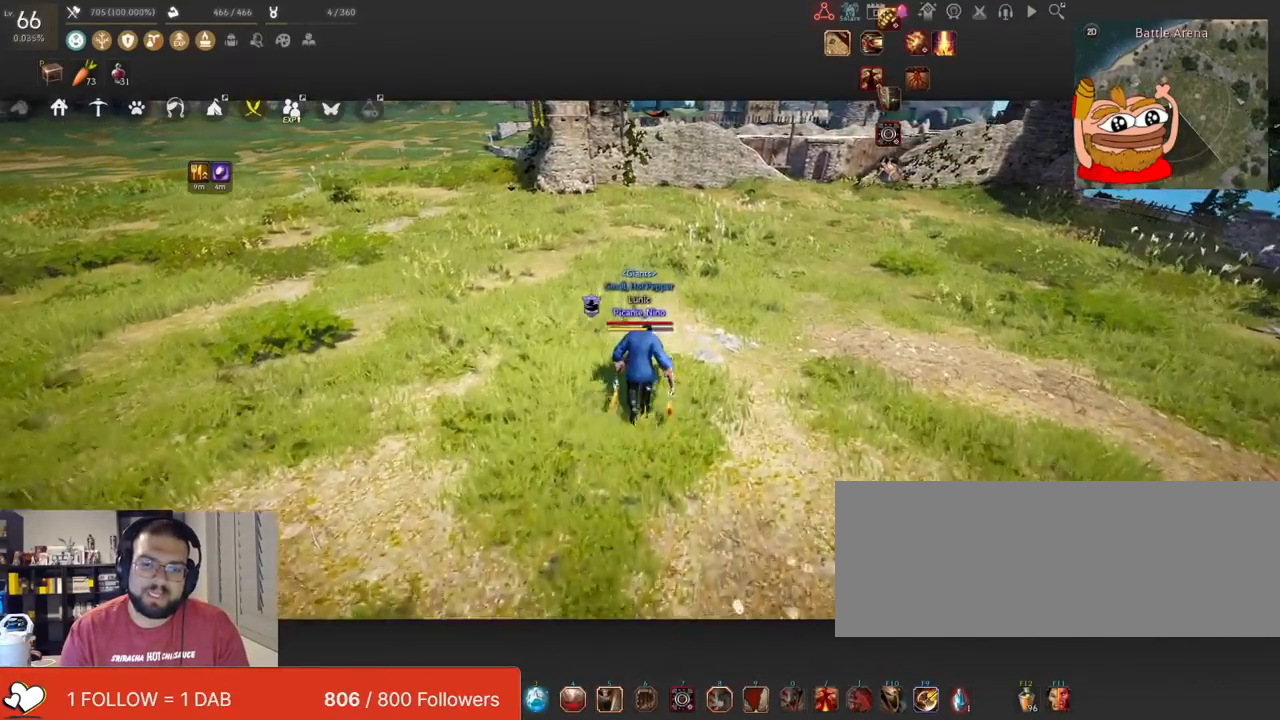
{"keys": ["w"], "mouse": [], "events": []}
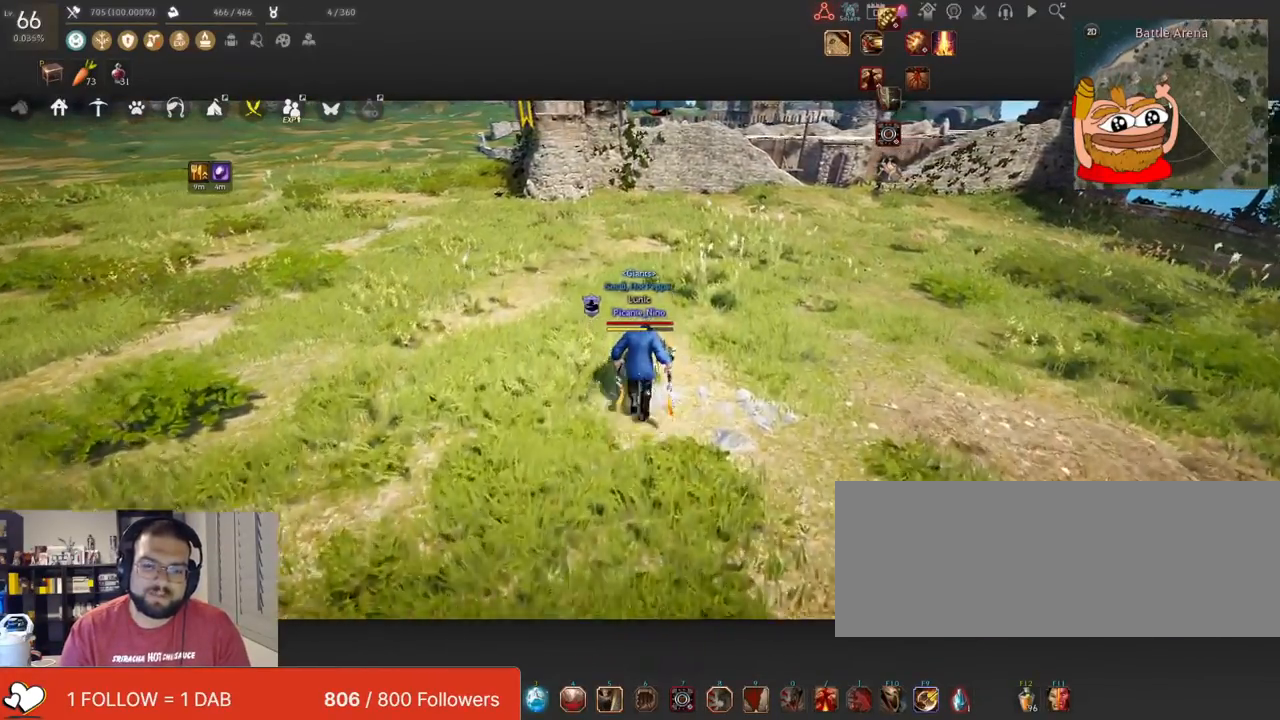
{"keys": ["w"], "mouse": [], "events": []}
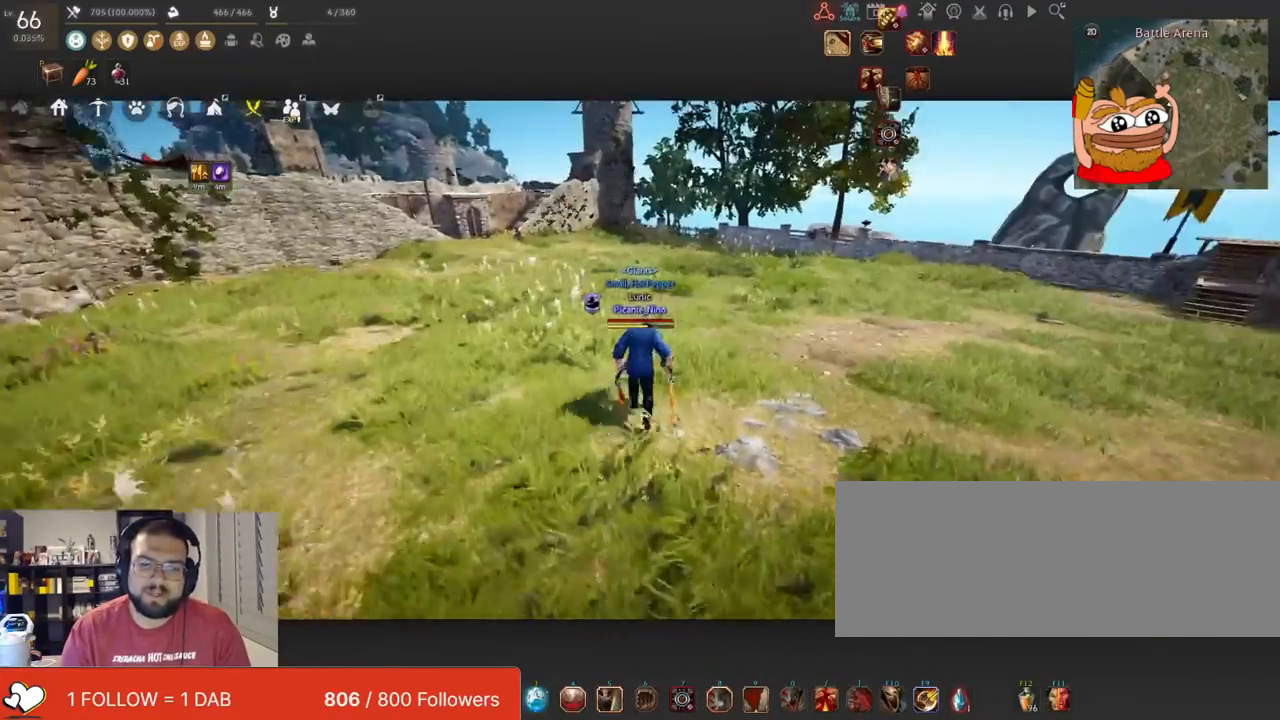
{"keys": ["w"], "mouse": [], "events": [[317, "mouse_left", "down"], [500, "mouse_left", "up"]]}
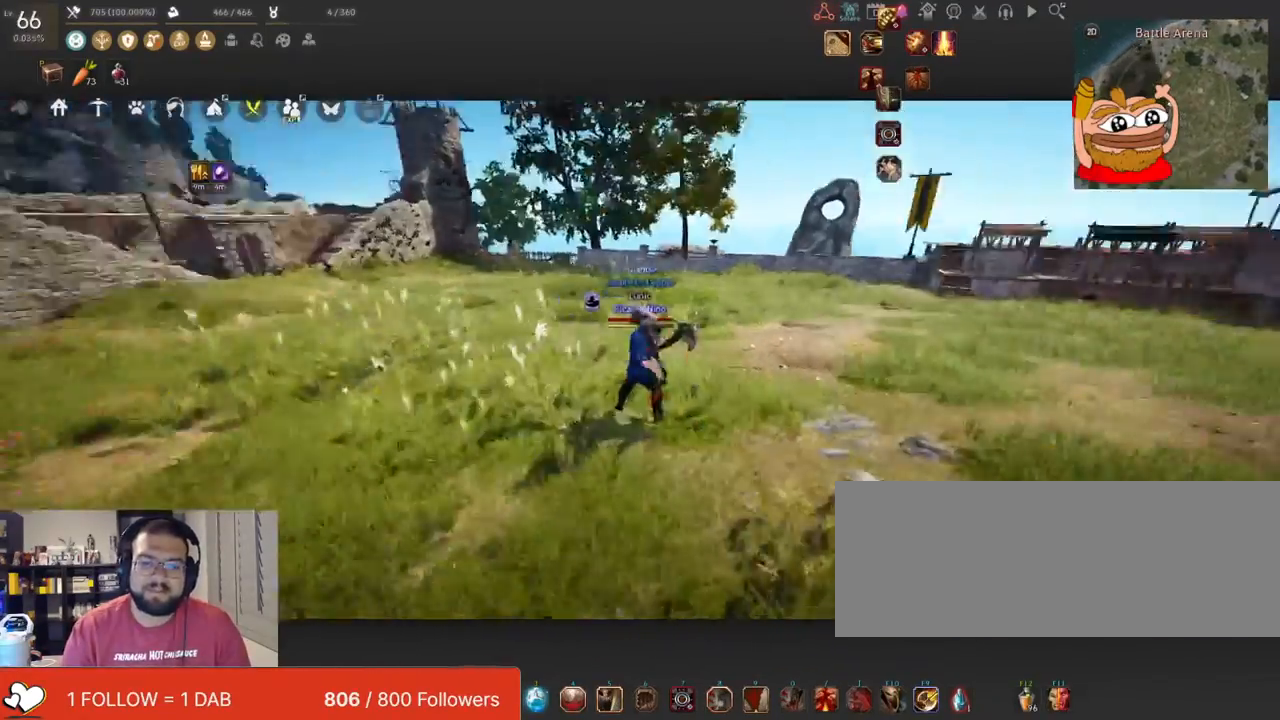
{"keys": ["w"], "mouse": [], "events": [[317, "mouse_left", "down"], [468, "mouse_left", "up"]]}
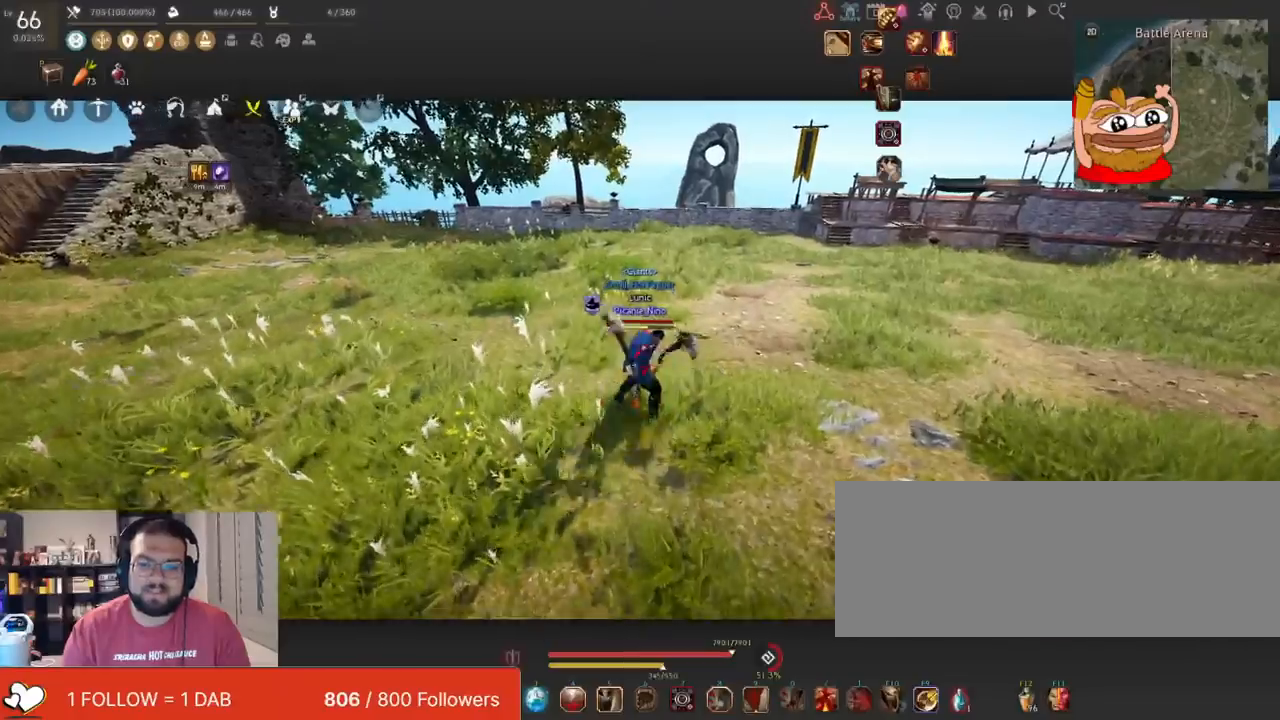
{"keys": ["w"], "mouse": ["left"], "events": [[300, "mouse_left", "down"]]}
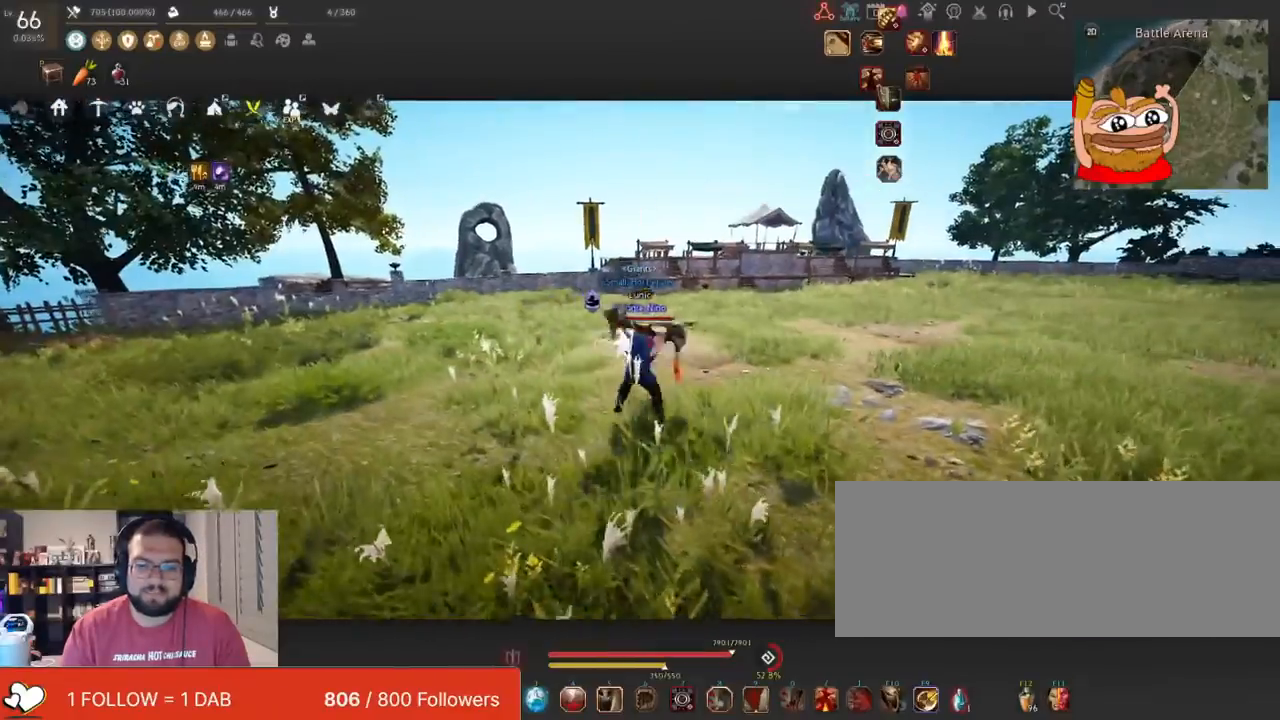
{"keys": ["w"], "mouse": [], "events": [[84, "mouse_left", "up"], [267, "mouse_left", "down"], [468, "mouse_left", "up"]]}
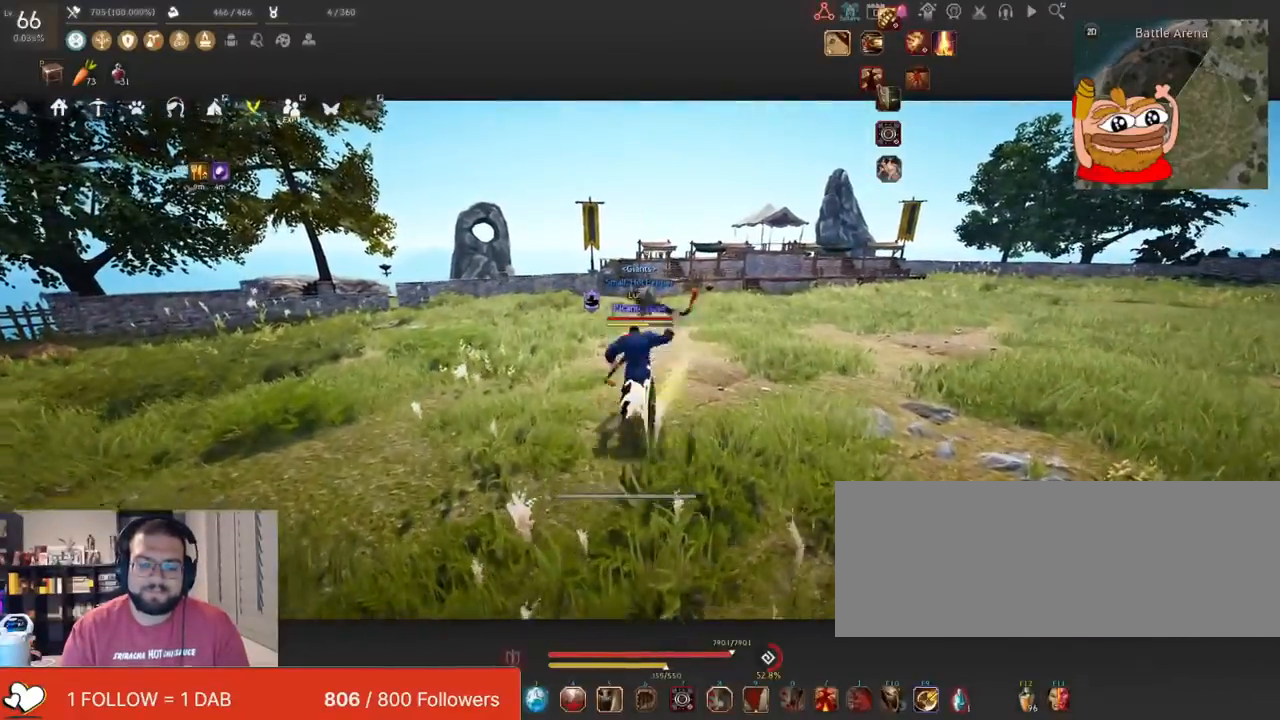
{"keys": ["w"], "mouse": ["left"], "events": [[384, "mouse_left", "down"]]}
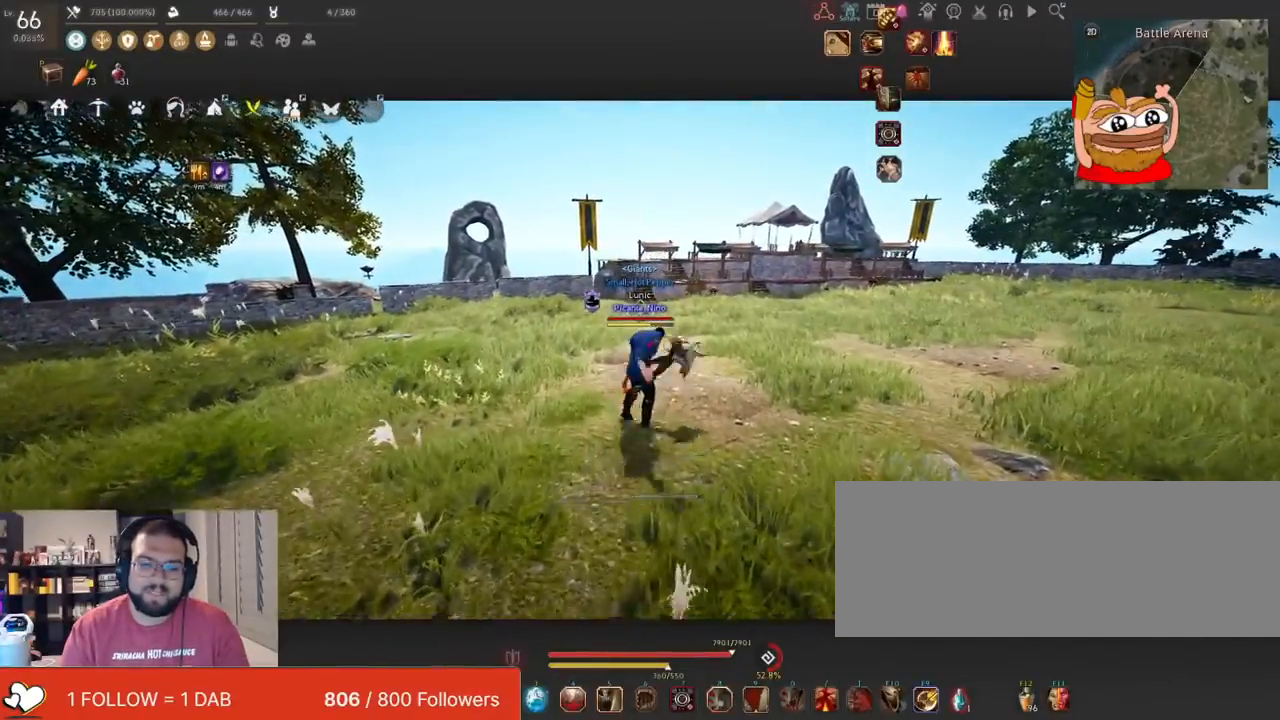
{"keys": ["w"], "mouse": ["left"], "events": [[101, "mouse_left", "up"], [451, "mouse_left", "down"]]}
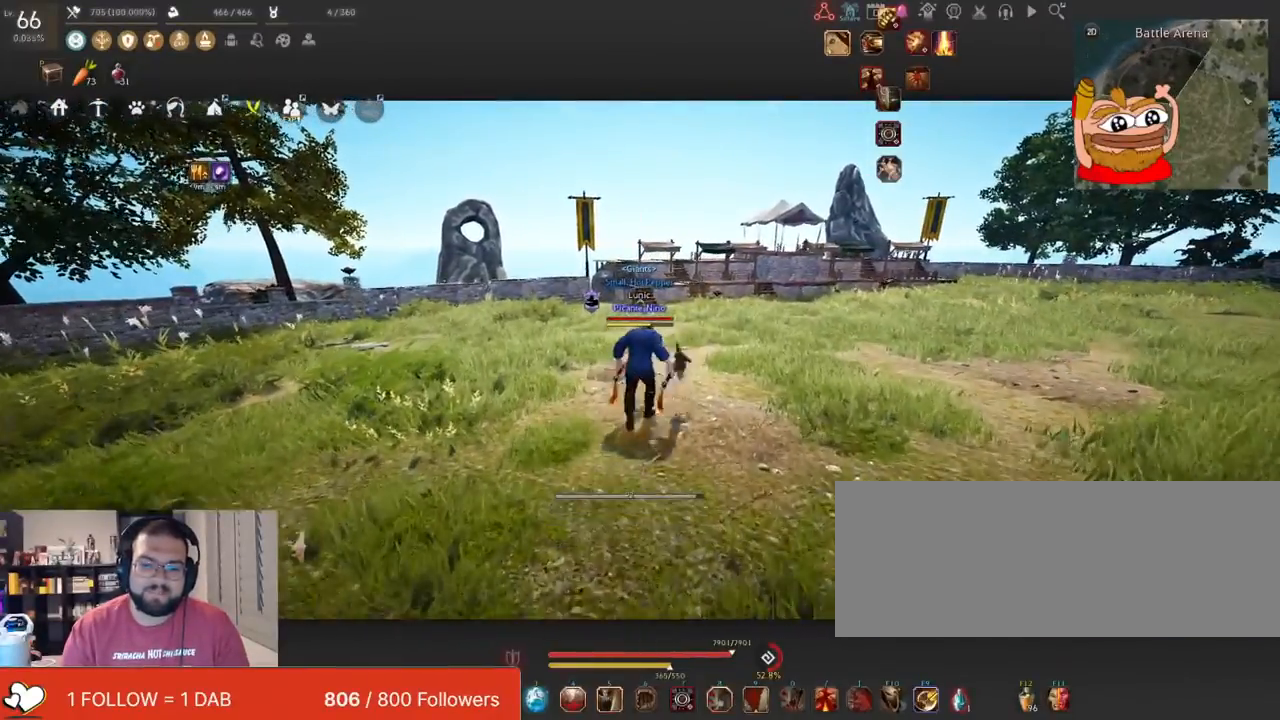
{"keys": ["w"], "mouse": [], "events": [[33, "mouse_left", "up"]]}
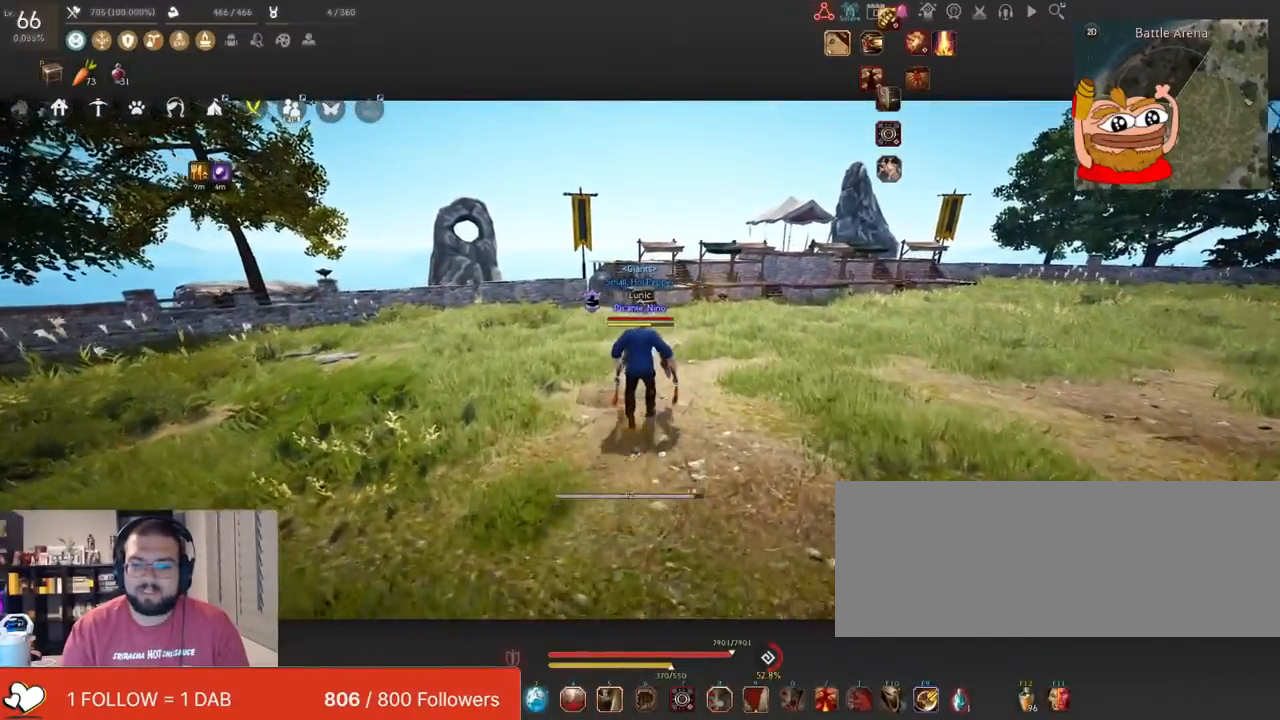
{"keys": ["w"], "mouse": [], "events": [[184, "mouse_left", "down"], [367, "mouse_left", "up"]]}
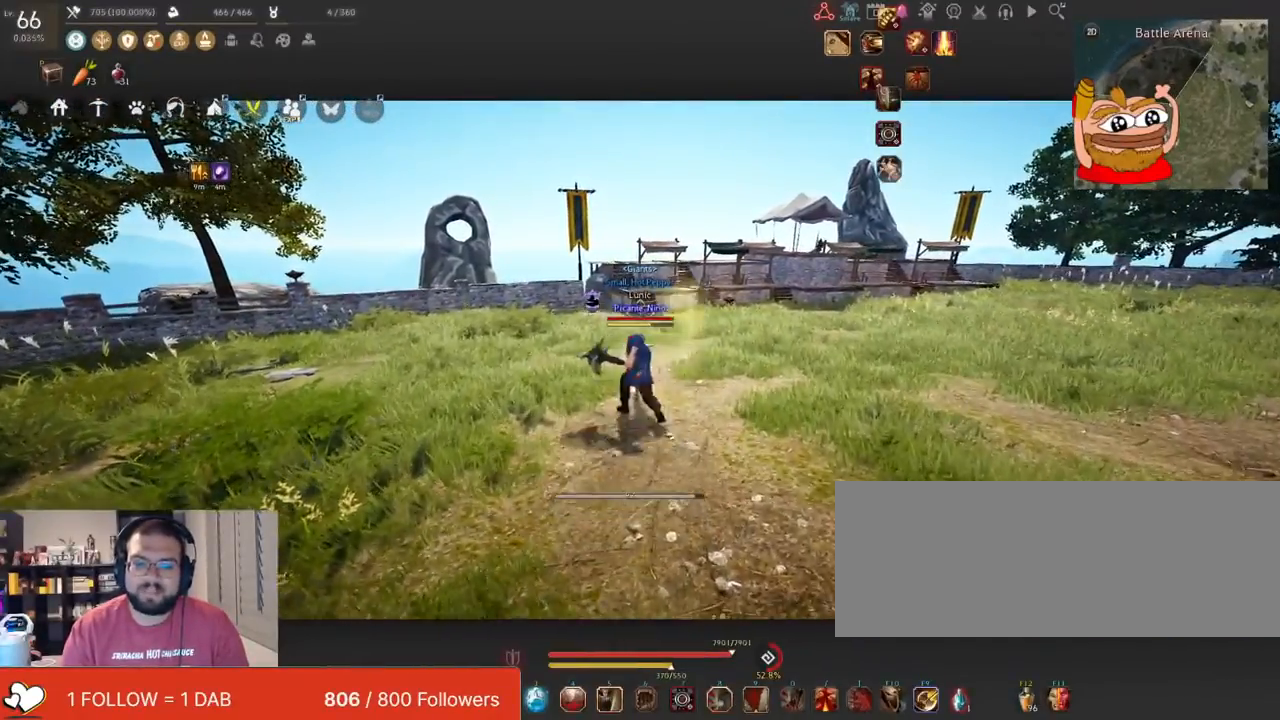
{"keys": ["w"], "mouse": [], "events": [[150, "mouse_left", "down"], [334, "mouse_left", "up"]]}
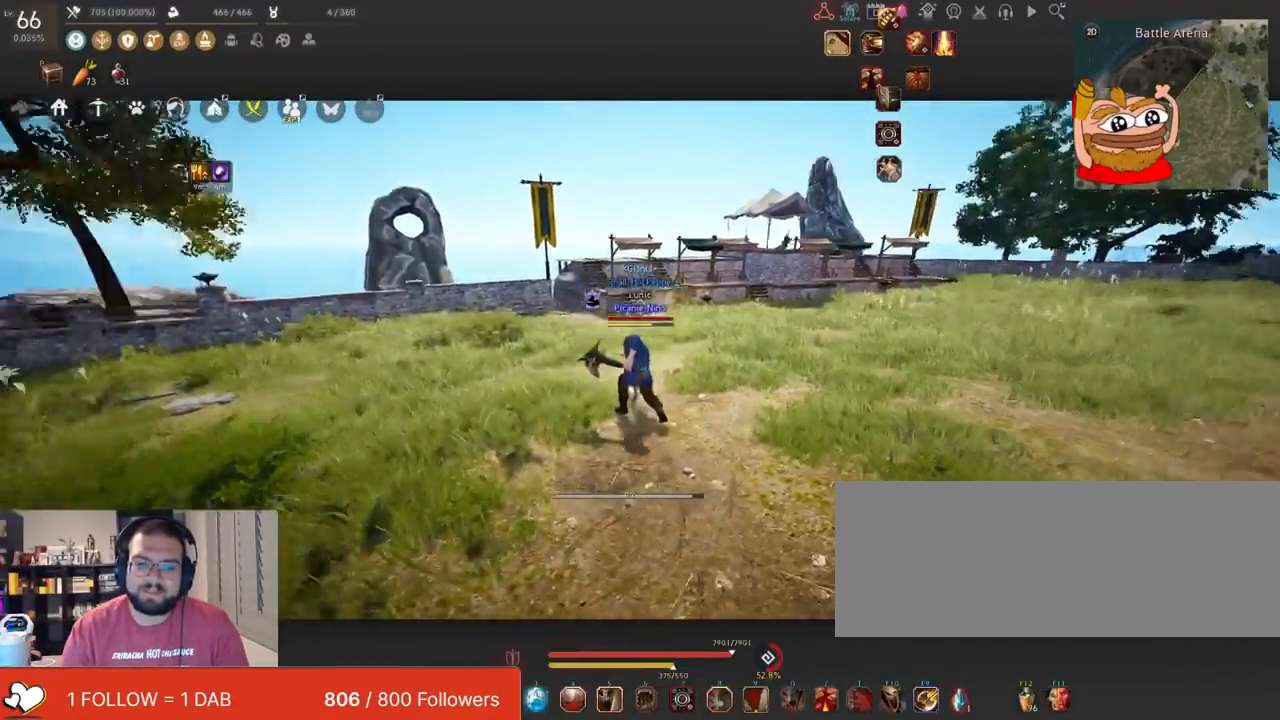
{"keys": ["w"], "mouse": [], "events": []}
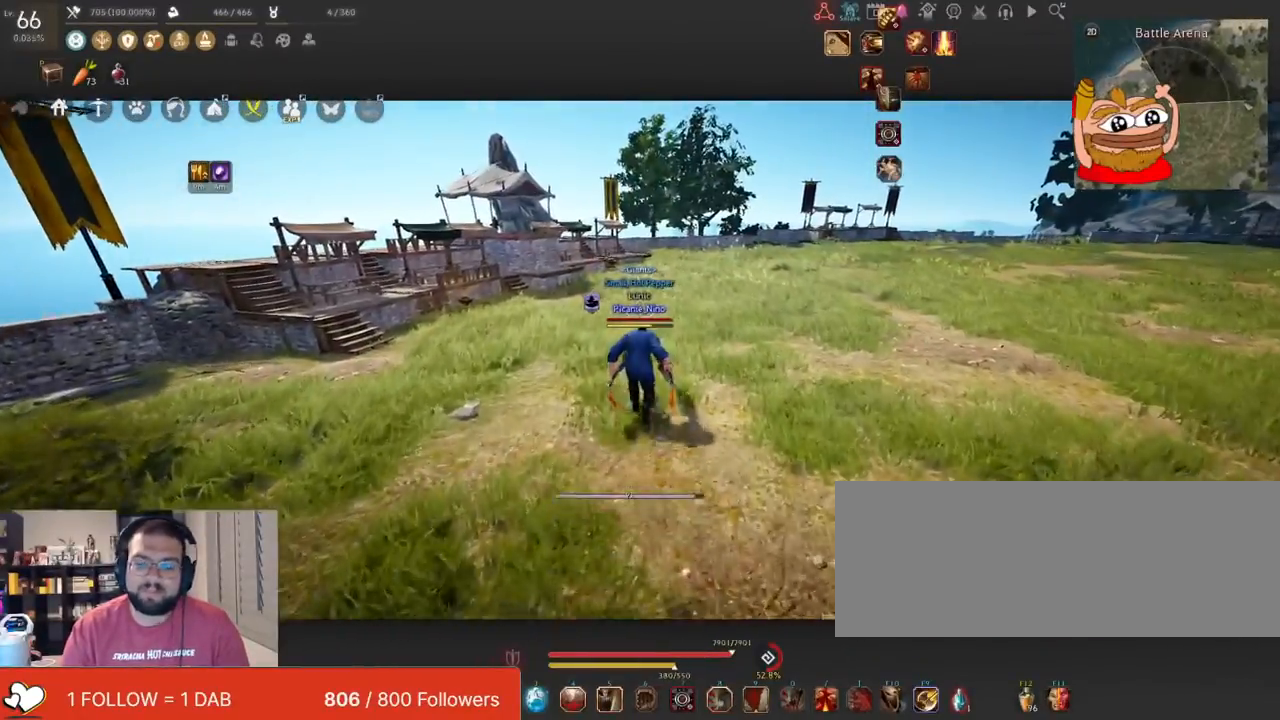
{"keys": ["w"], "mouse": [], "events": [[217, "mouse_right", "down"], [467, "mouse_right", "up"]]}
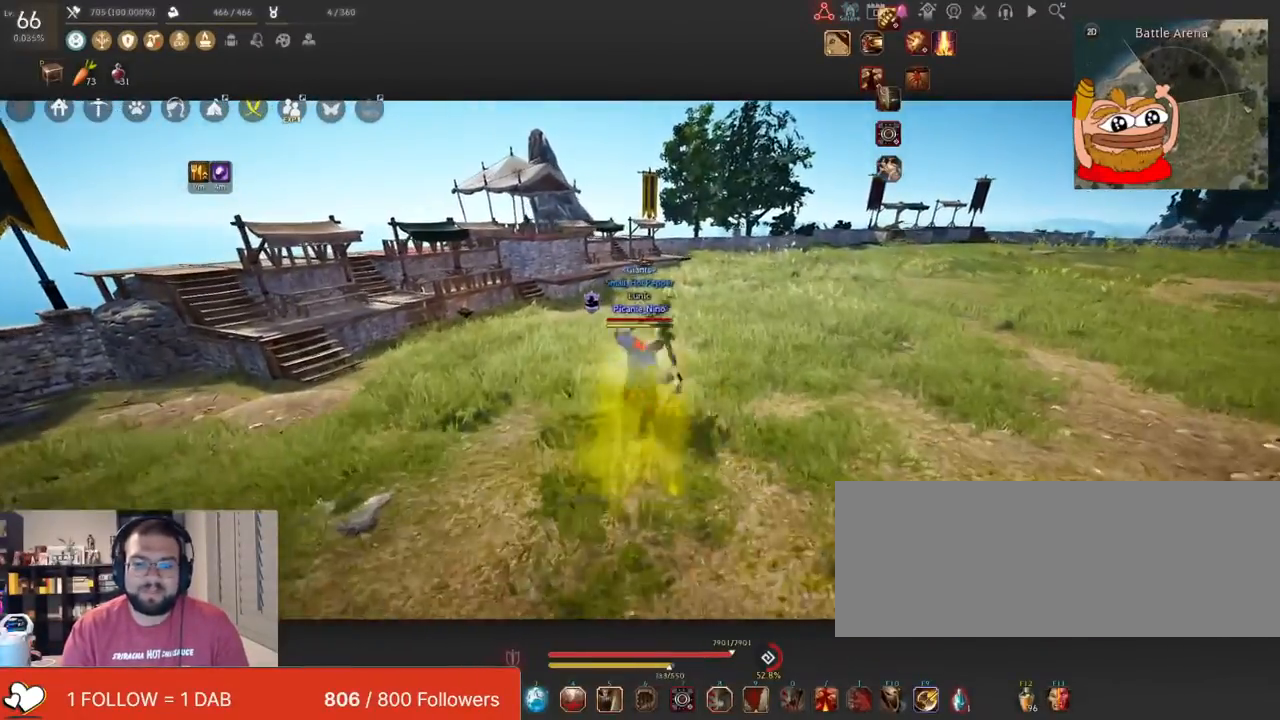
{"keys": ["f"], "mouse": [], "events": [[67, "w", "up"], [367, "f", "down"]]}
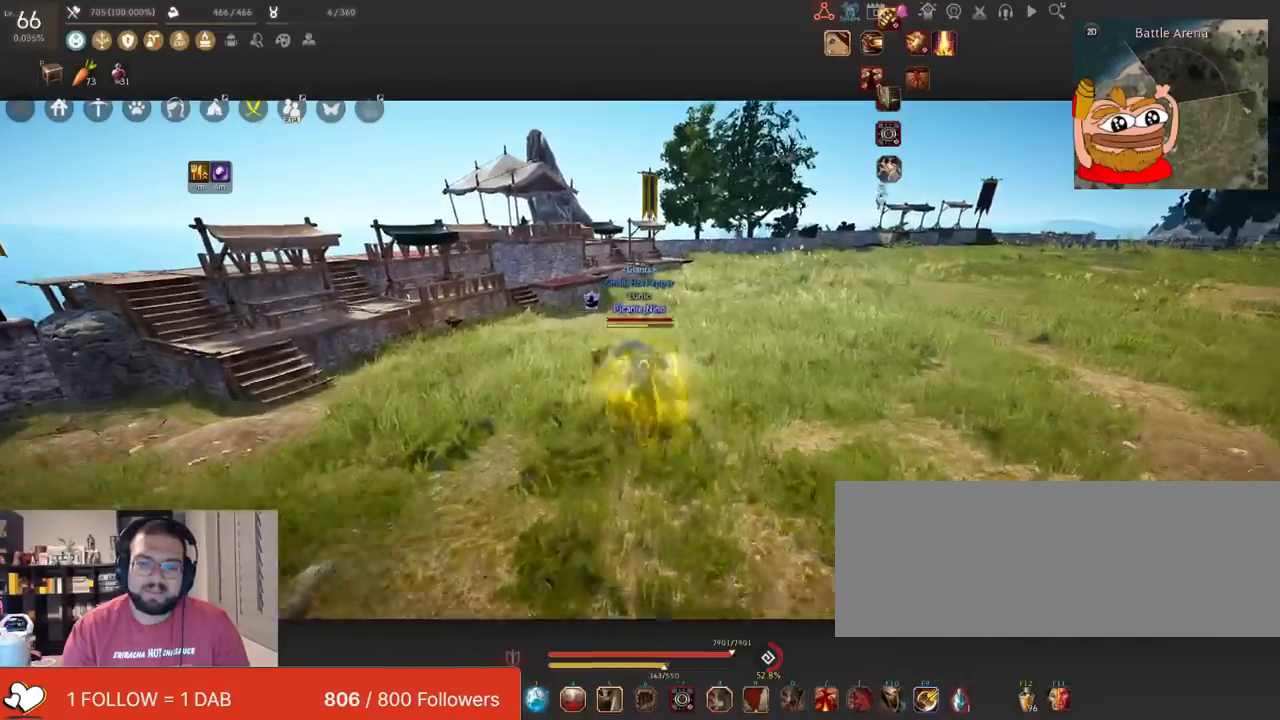
{"keys": ["s"], "mouse": [], "events": [[83, "f", "up"], [234, "d", "down"], [267, "shift", "down"], [417, "d", "up"], [417, "shift", "up"], [484, "s", "down"]]}
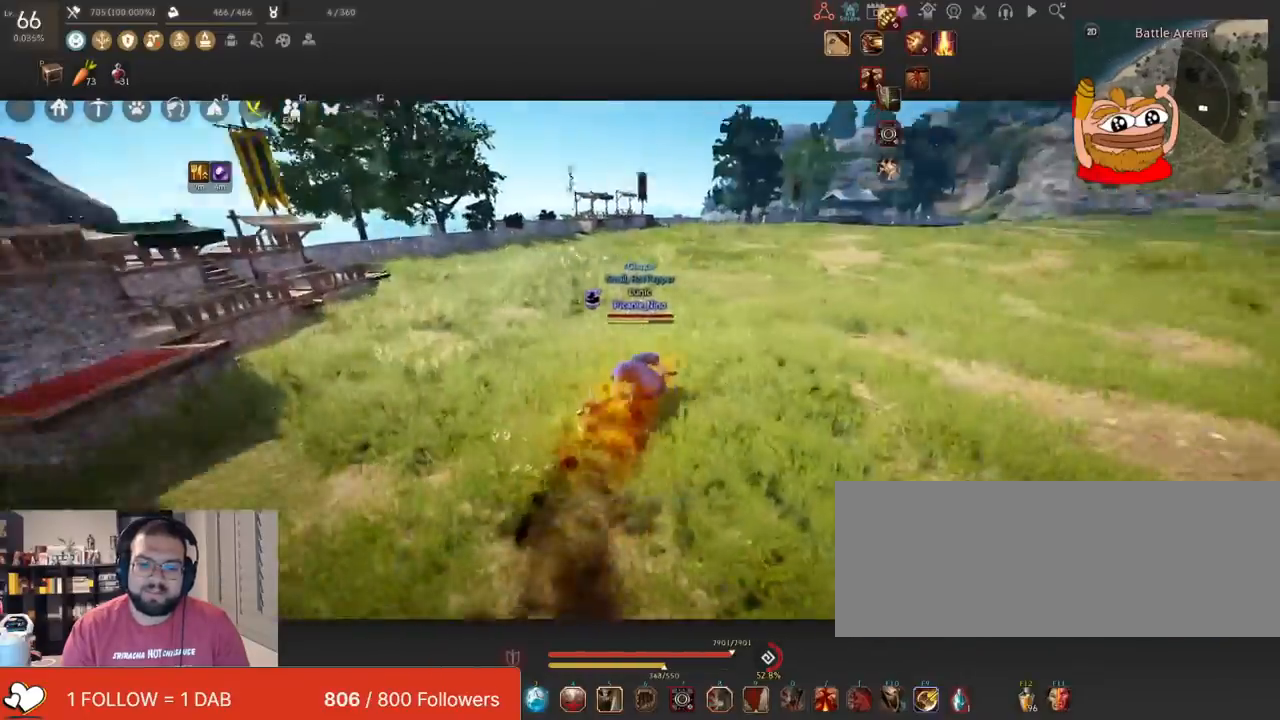
{"keys": [], "mouse": [], "events": [[17, "mouse_right", "down"], [234, "s", "up"], [251, "mouse_right", "up"]]}
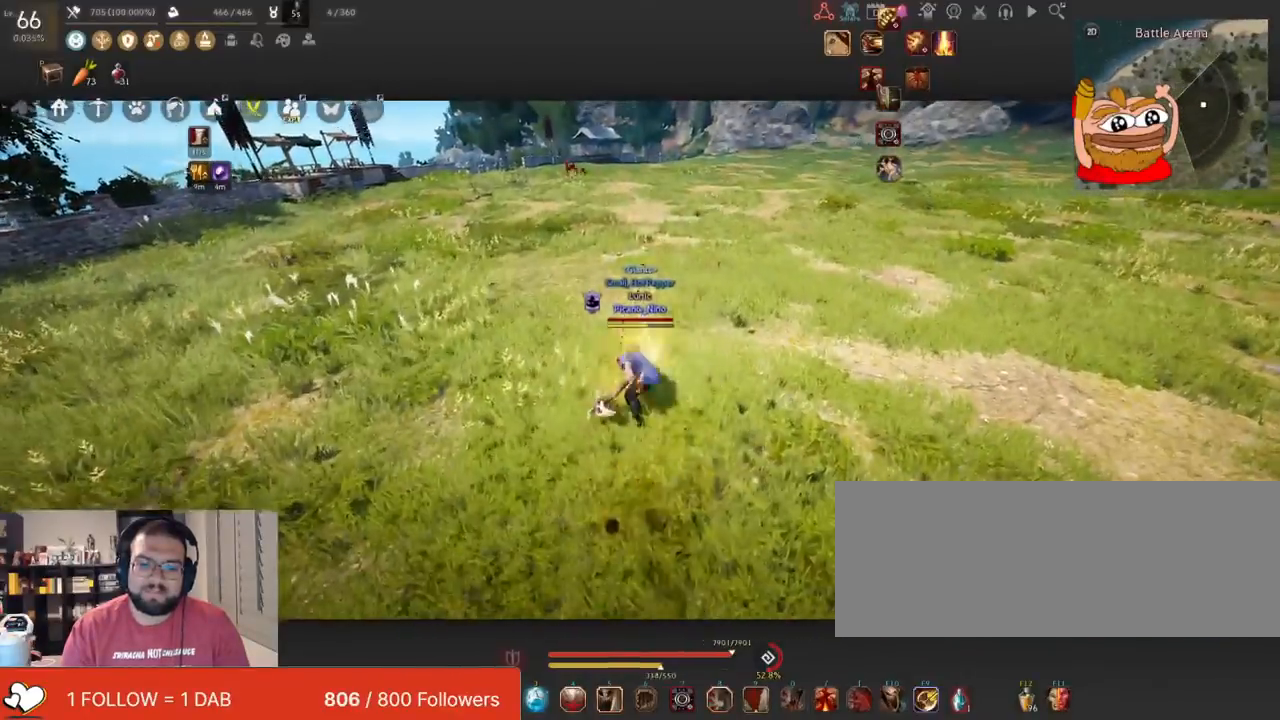
{"keys": ["f", "w"], "mouse": [], "events": [[50, "f", "down"], [300, "w", "down"]]}